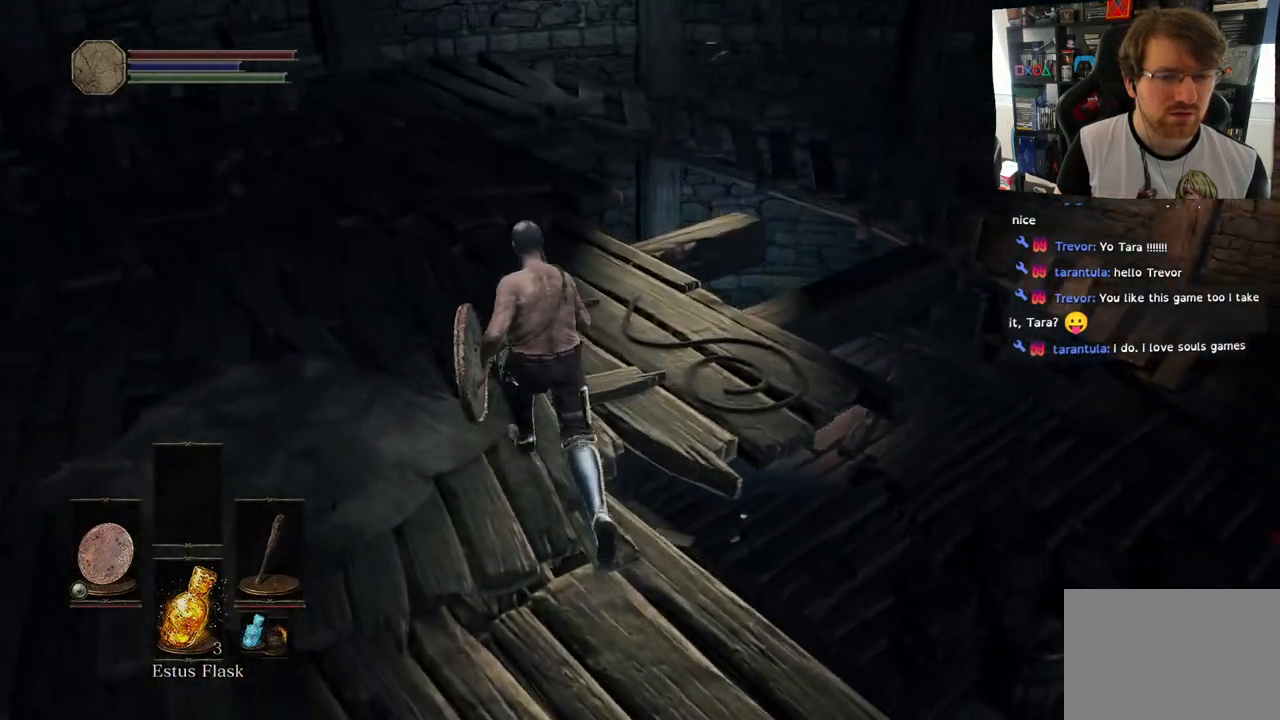
Gameplay with a controller (PlayStation layout); each line is a JSON object with the inputs held at the frame after it. "events" lists button and stick changes between this image and that frame as [ms after this image, input, new state], when the widget could be followed in between.
{"buttons": [], "left_stick": "up", "right_stick": "down-right", "events": []}
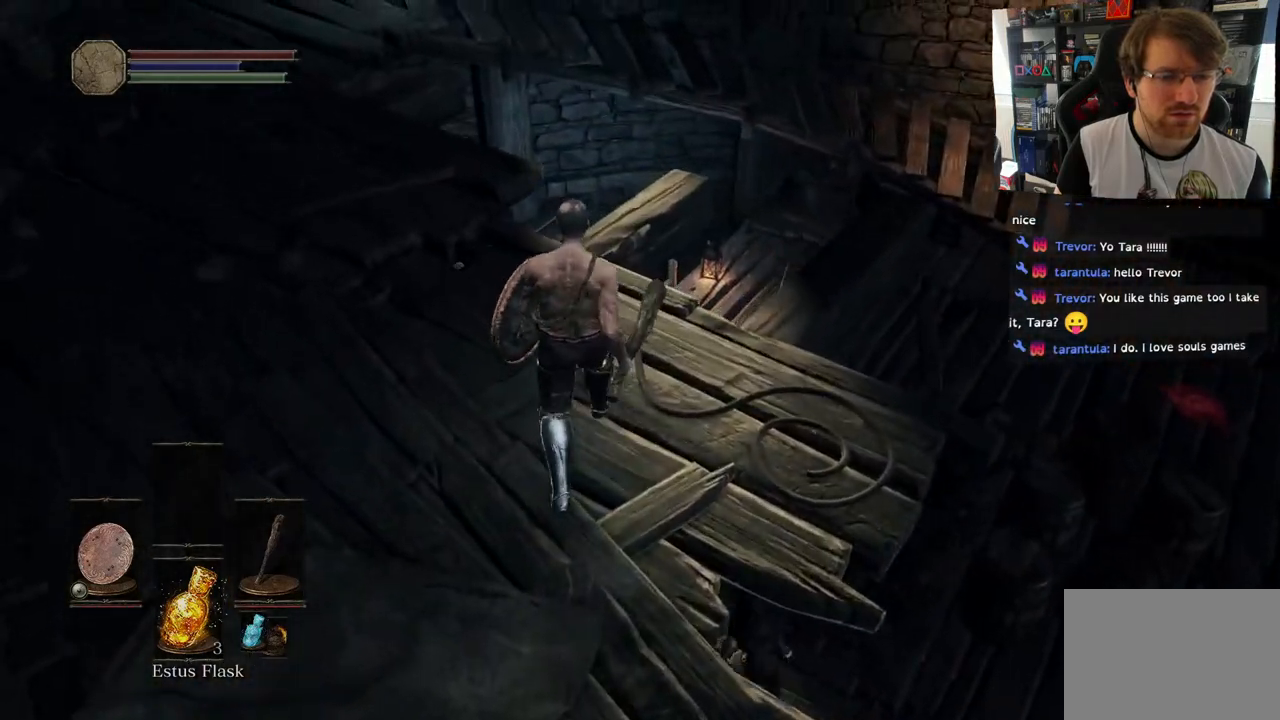
{"buttons": [], "left_stick": "up", "right_stick": "center", "events": [[150, "right_stick", "down"], [450, "right_stick", "center"]]}
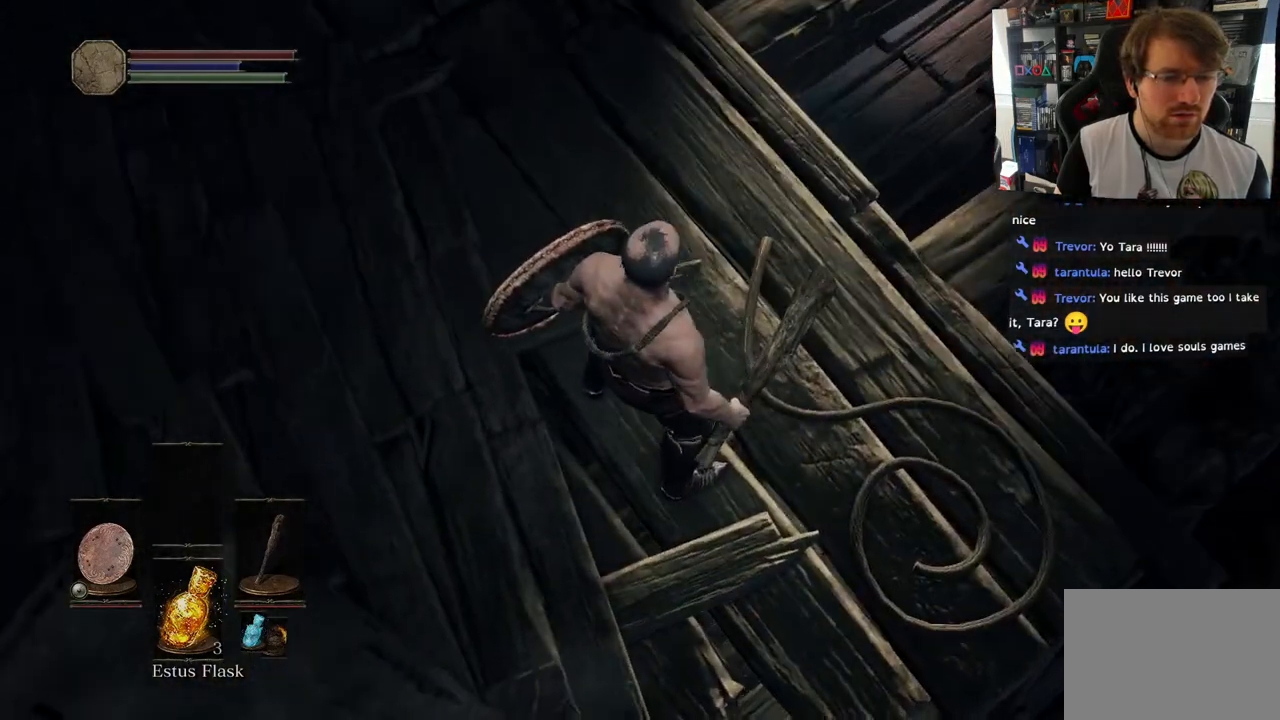
{"buttons": [], "left_stick": "up", "right_stick": "down-left", "events": [[167, "right_stick", "down-left"]]}
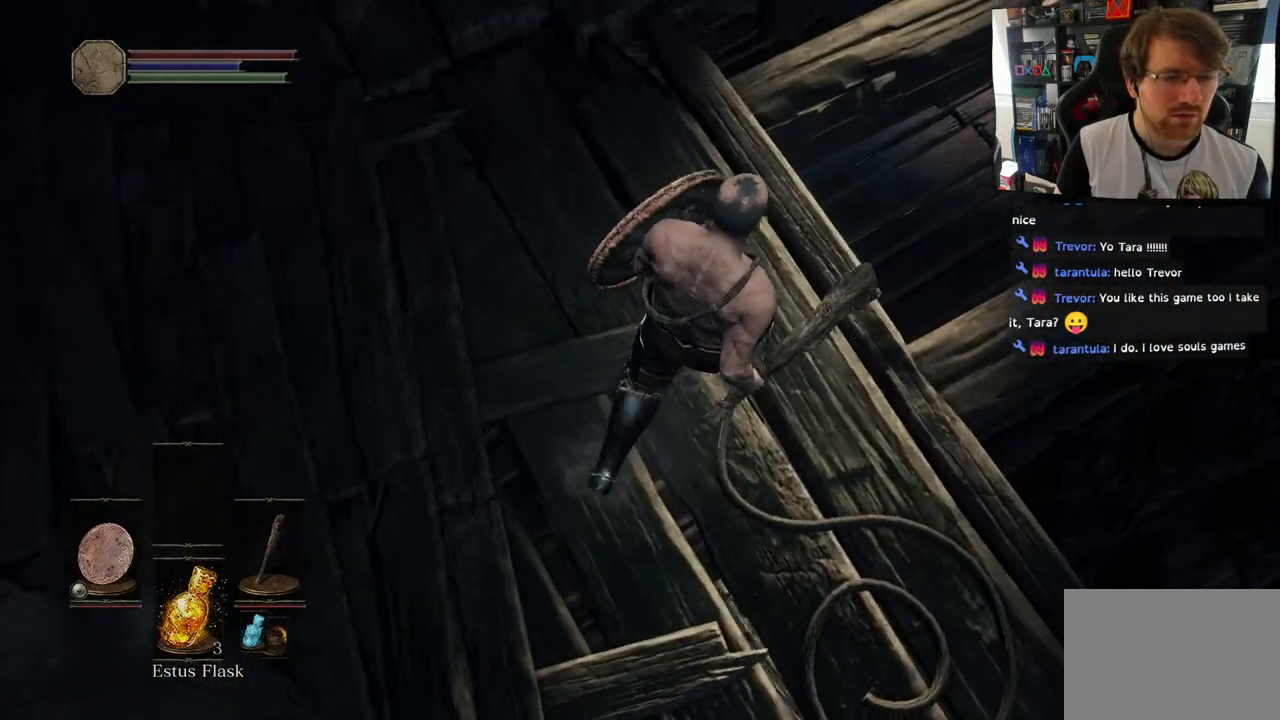
{"buttons": [], "left_stick": "up", "right_stick": "down-left", "events": []}
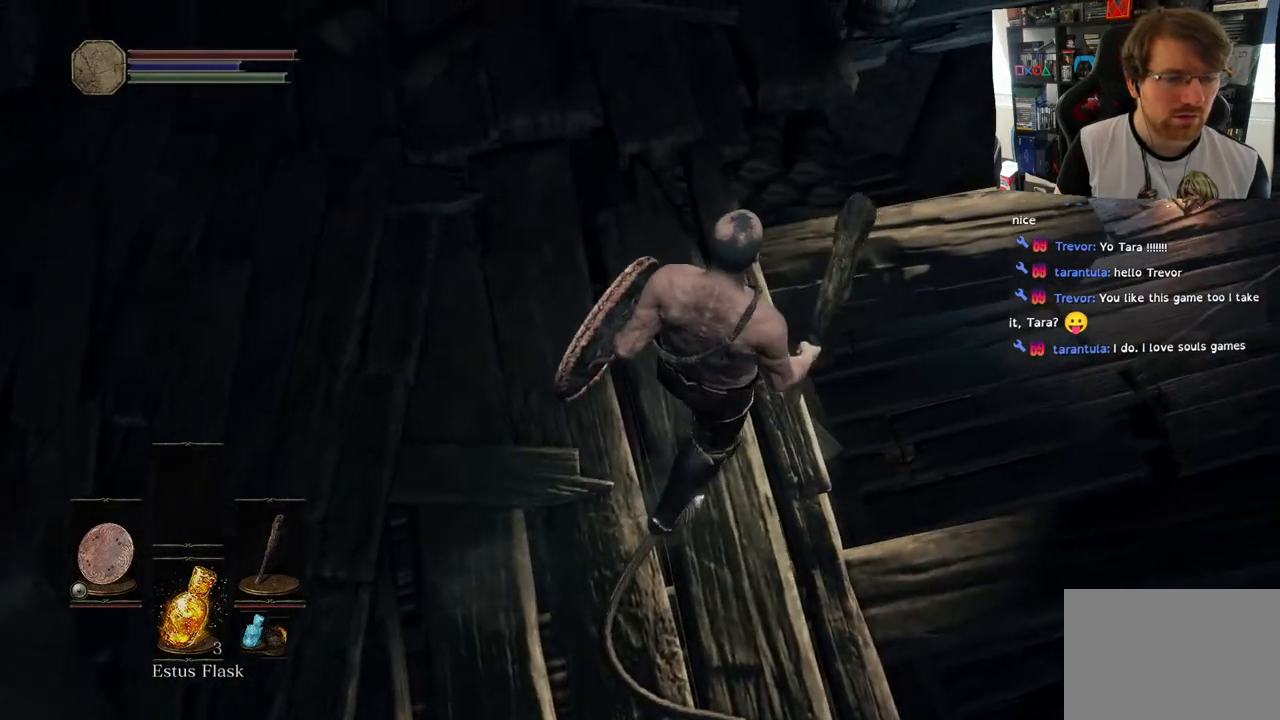
{"buttons": [], "left_stick": "up", "right_stick": "down-right", "events": [[117, "right_stick", "down"], [250, "right_stick", "down-right"]]}
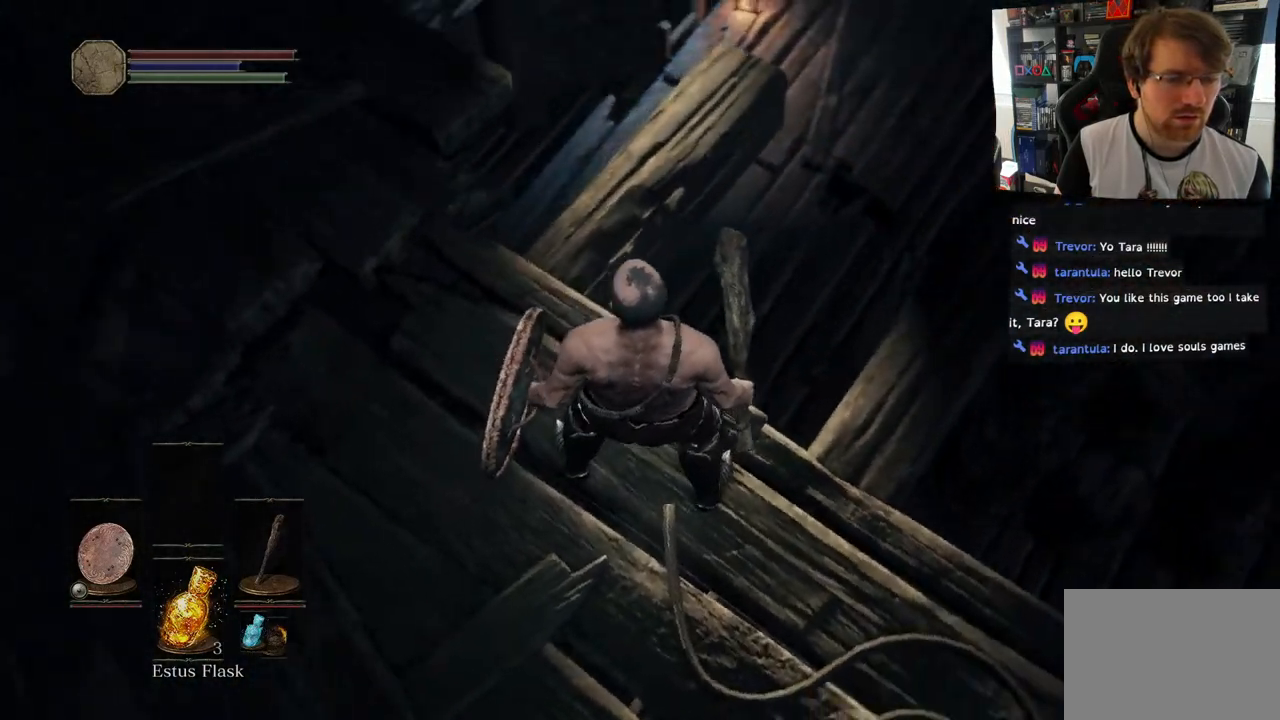
{"buttons": [], "left_stick": "up-right", "right_stick": "right", "events": [[217, "left_stick", "right"], [217, "right_stick", "right"], [450, "left_stick", "up-right"]]}
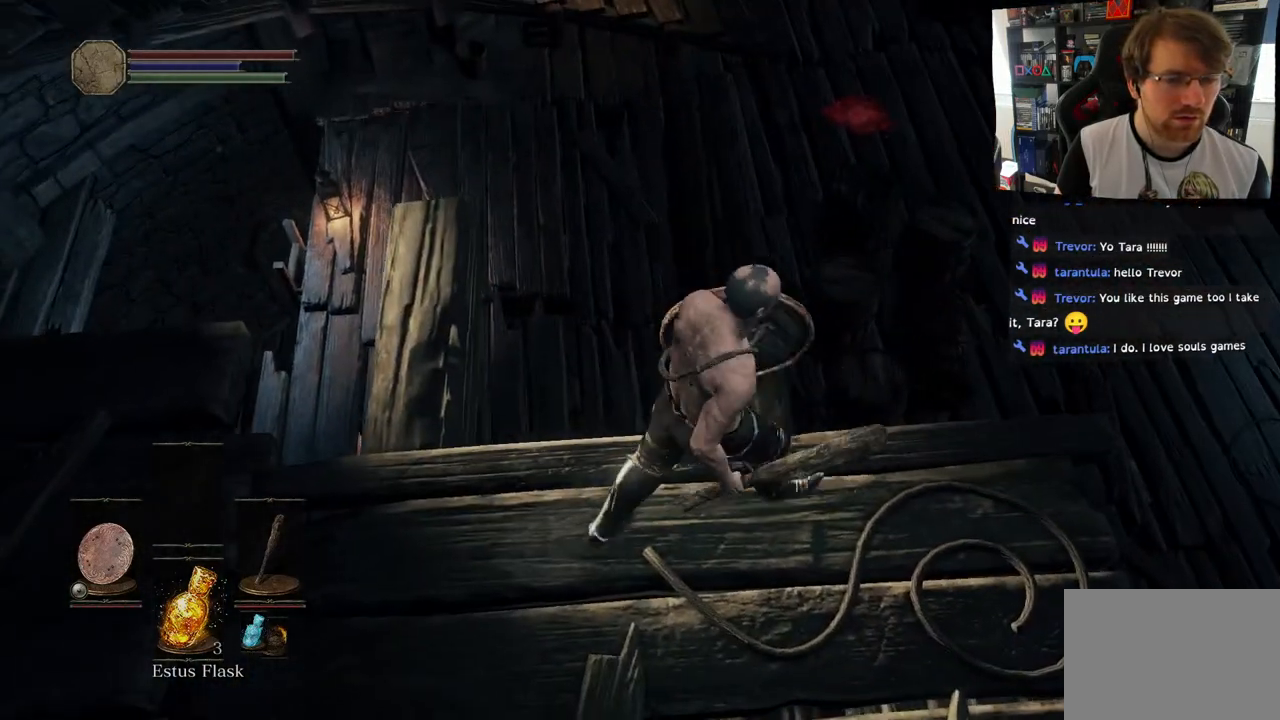
{"buttons": [], "left_stick": "up", "right_stick": "center", "events": [[83, "left_stick", "up"], [250, "right_stick", "center"]]}
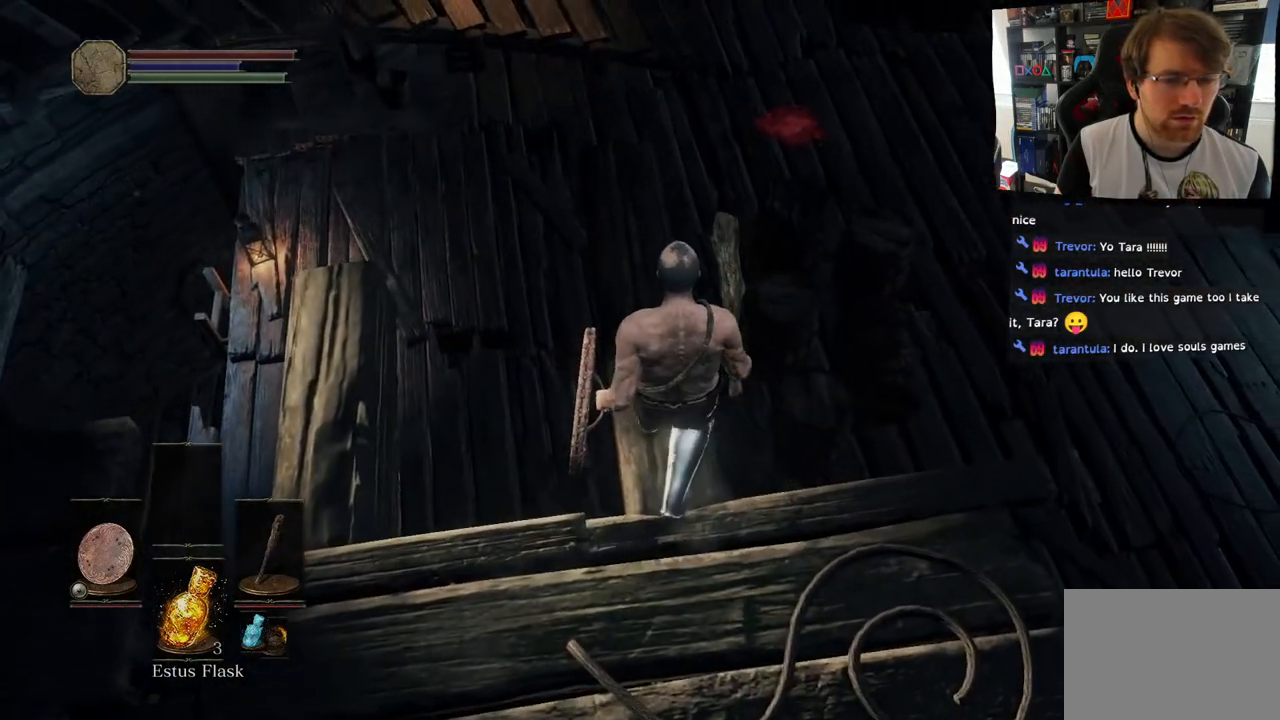
{"buttons": [], "left_stick": "up", "right_stick": "center", "events": [[50, "right_stick", "down"], [467, "right_stick", "center"]]}
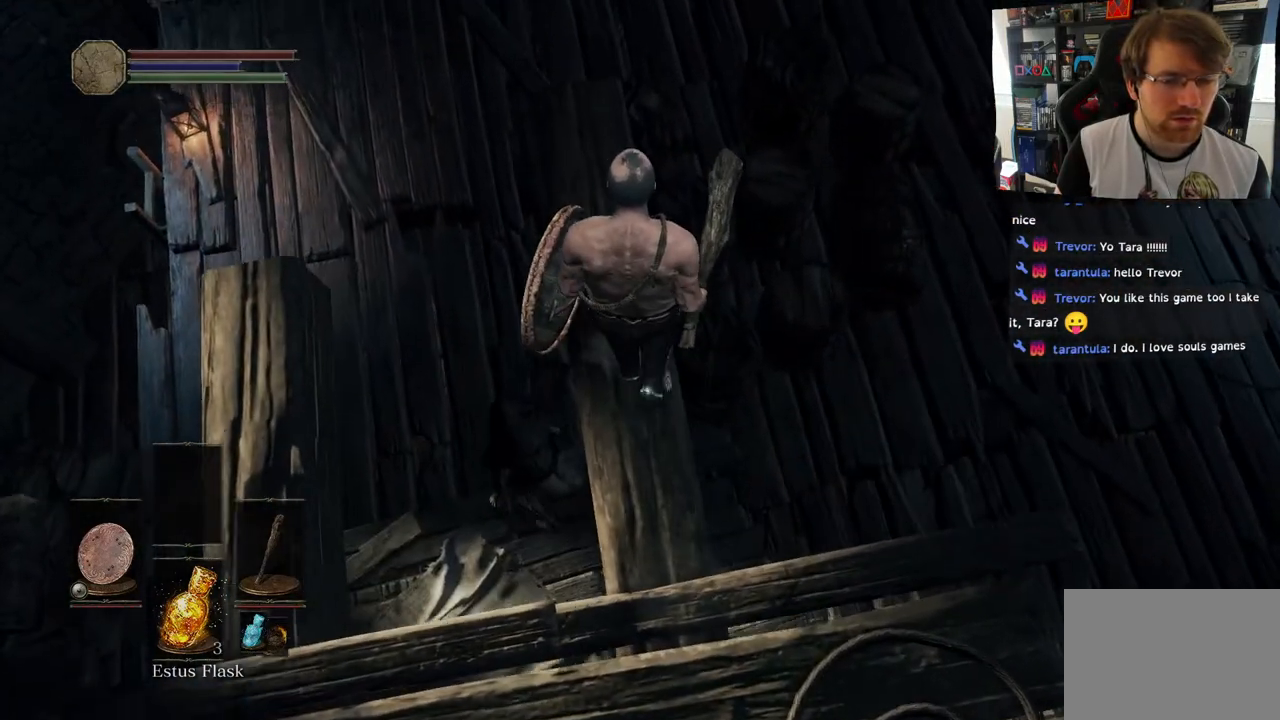
{"buttons": [], "left_stick": "up", "right_stick": "center", "events": [[100, "right_stick", "left"], [383, "right_stick", "center"]]}
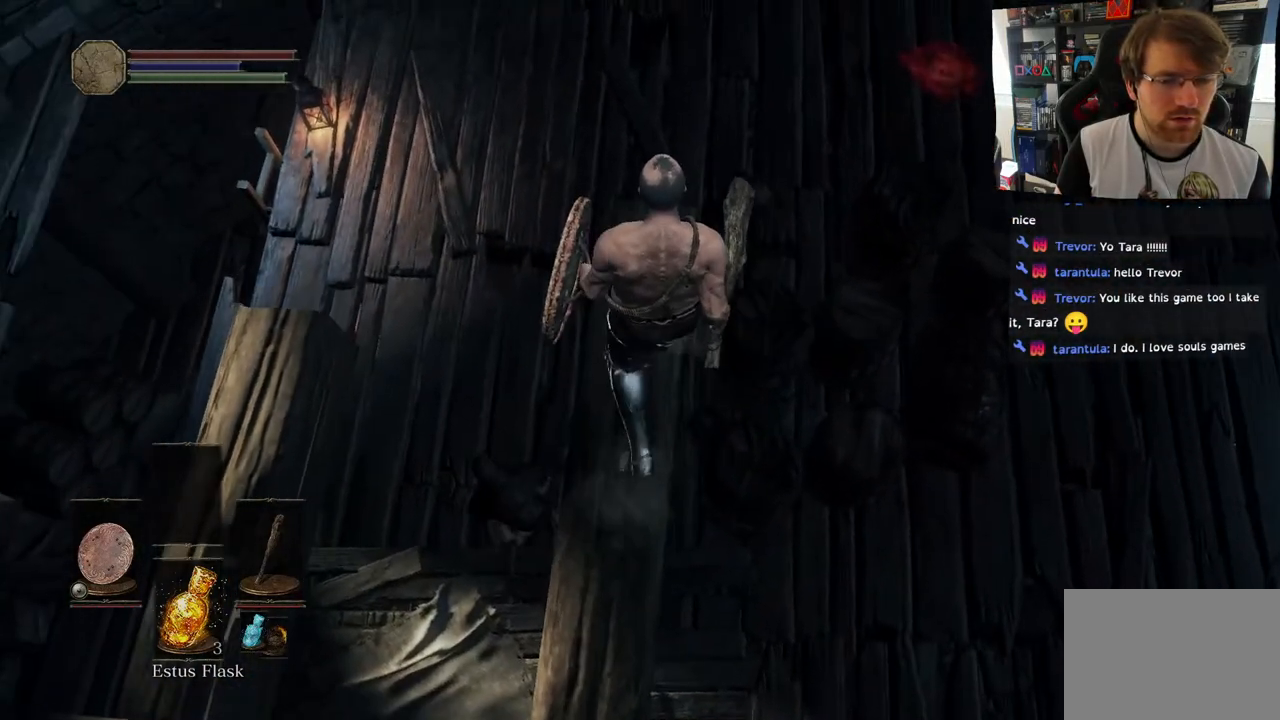
{"buttons": [], "left_stick": "up", "right_stick": "center", "events": [[67, "right_stick", "left"], [117, "right_stick", "center"]]}
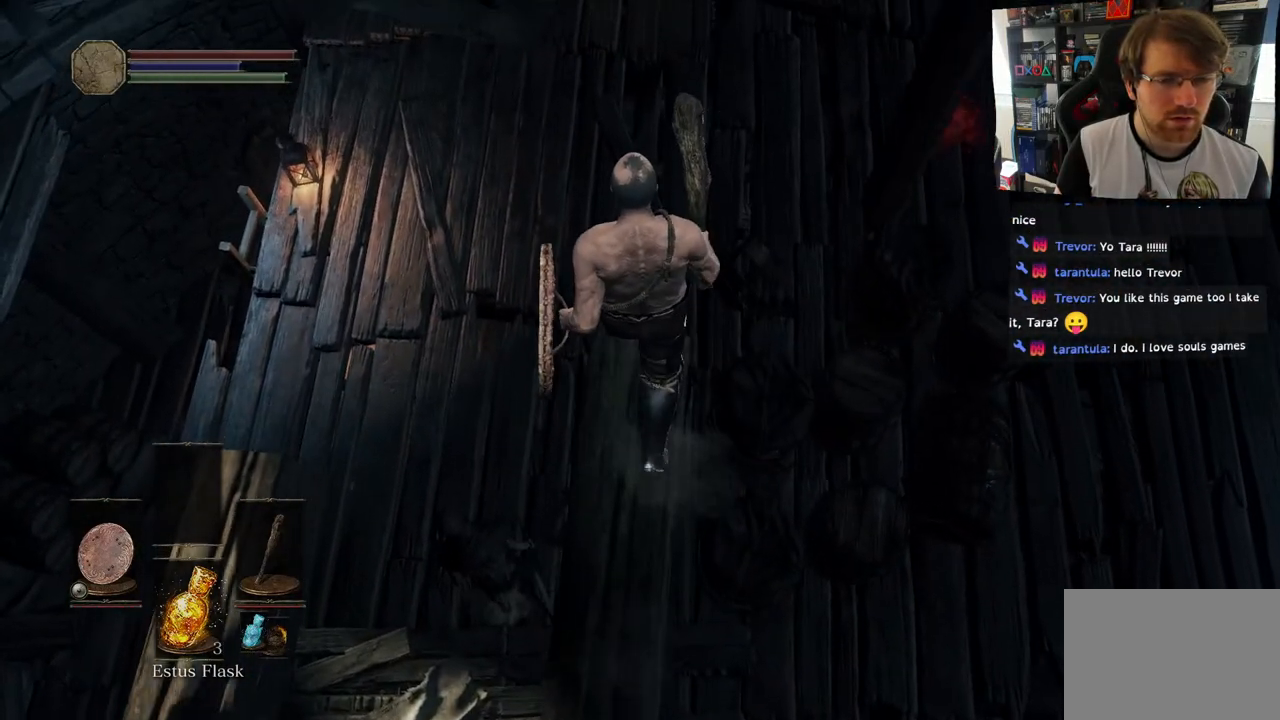
{"buttons": [], "left_stick": "center", "right_stick": "left", "events": [[67, "left_stick", "center"], [150, "right_stick", "left"]]}
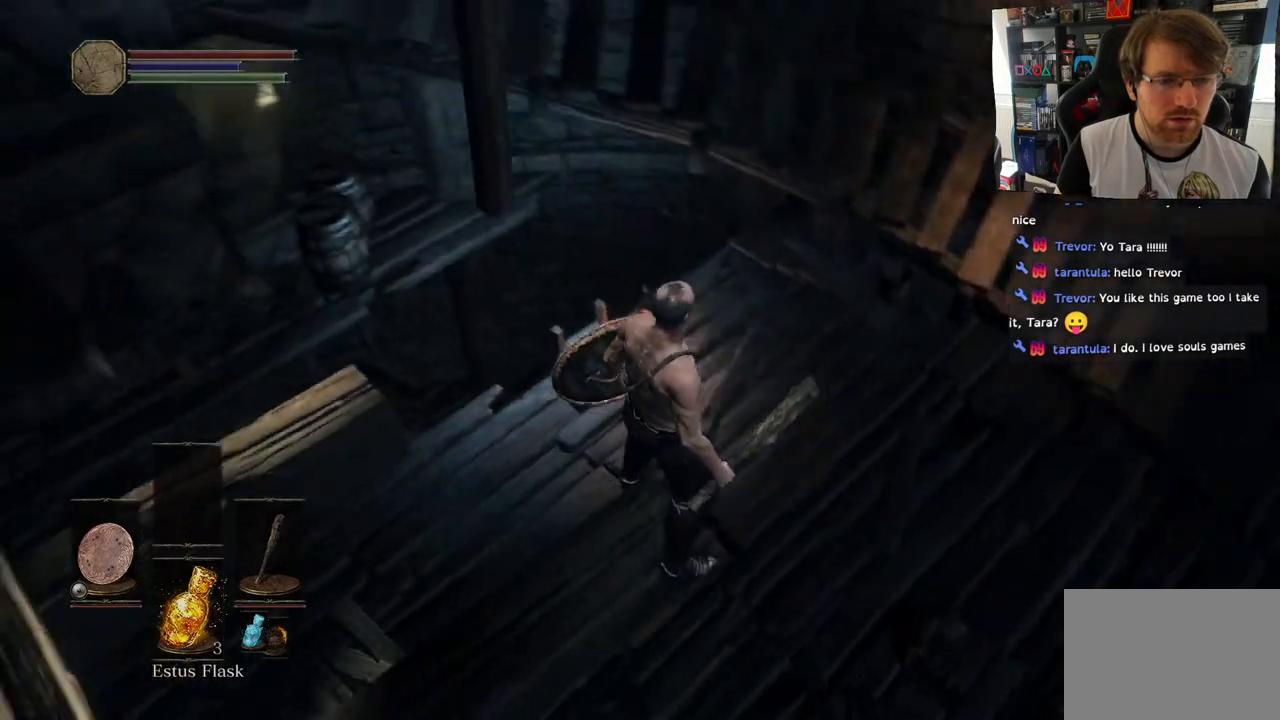
{"buttons": [], "left_stick": "center", "right_stick": "down-left", "events": [[167, "right_stick", "down-left"]]}
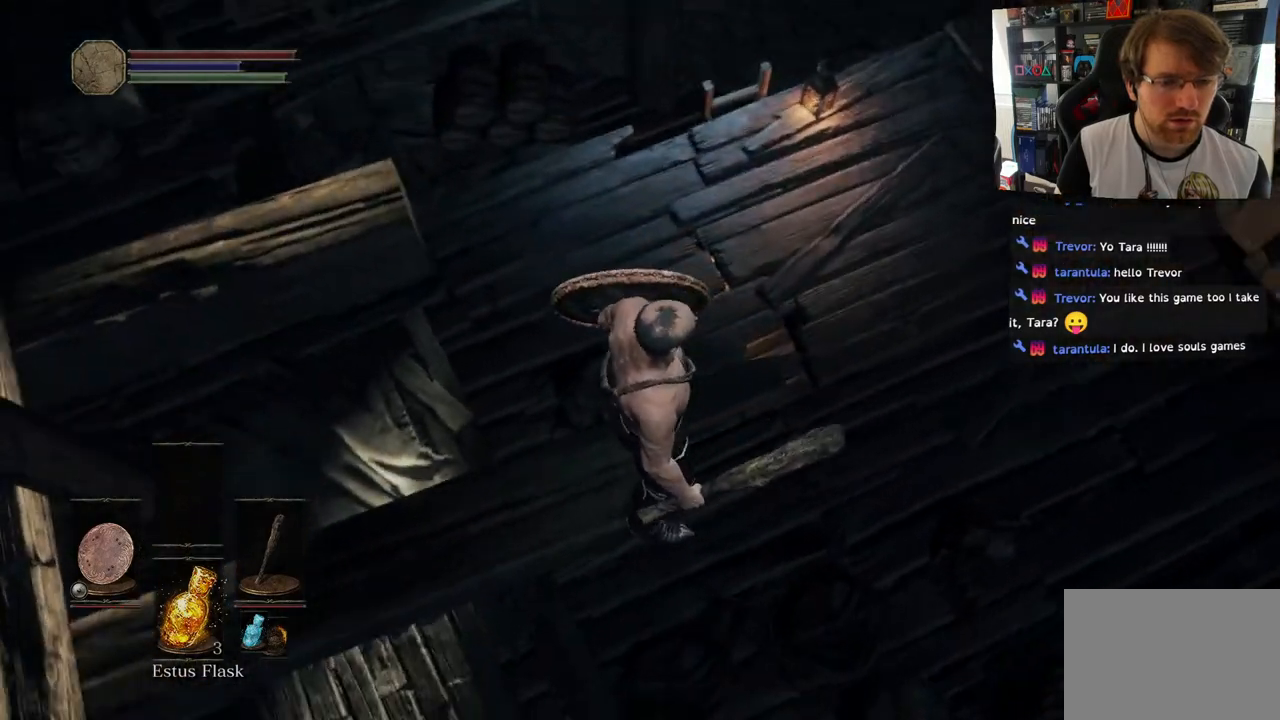
{"buttons": [], "left_stick": "center", "right_stick": "center", "events": [[333, "right_stick", "center"]]}
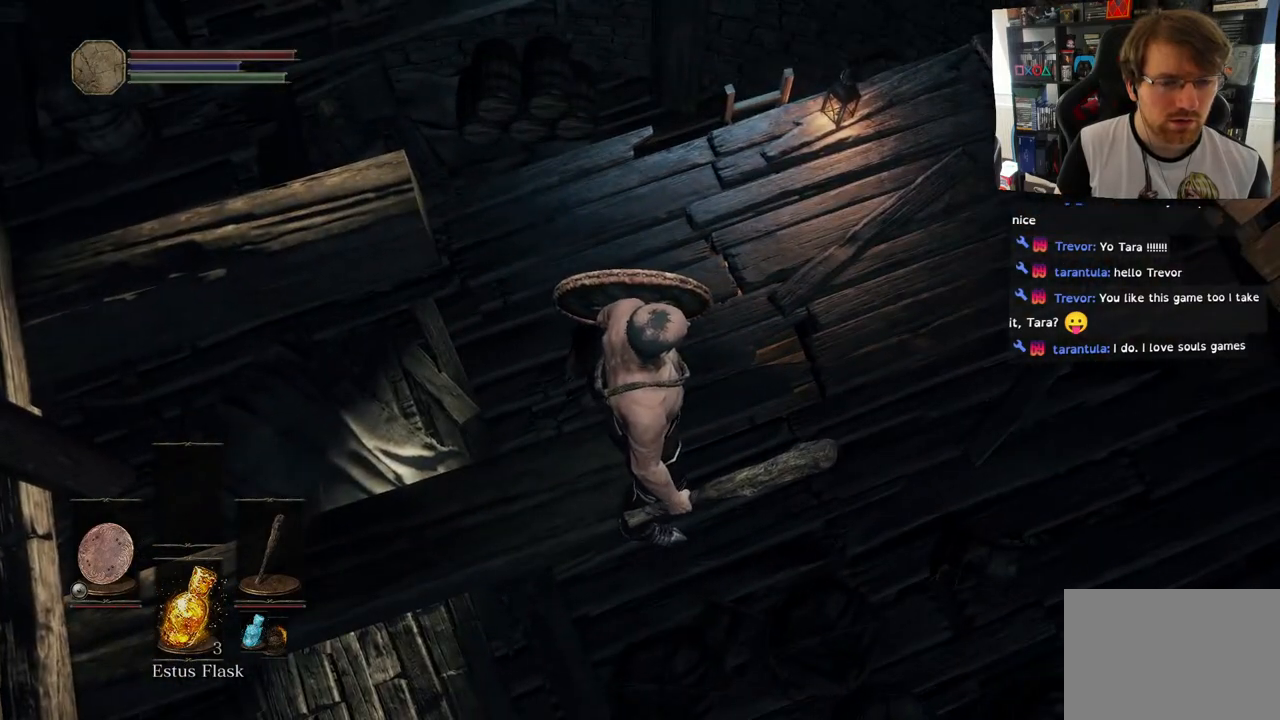
{"buttons": [], "left_stick": "up", "right_stick": "center", "events": [[200, "left_stick", "up"]]}
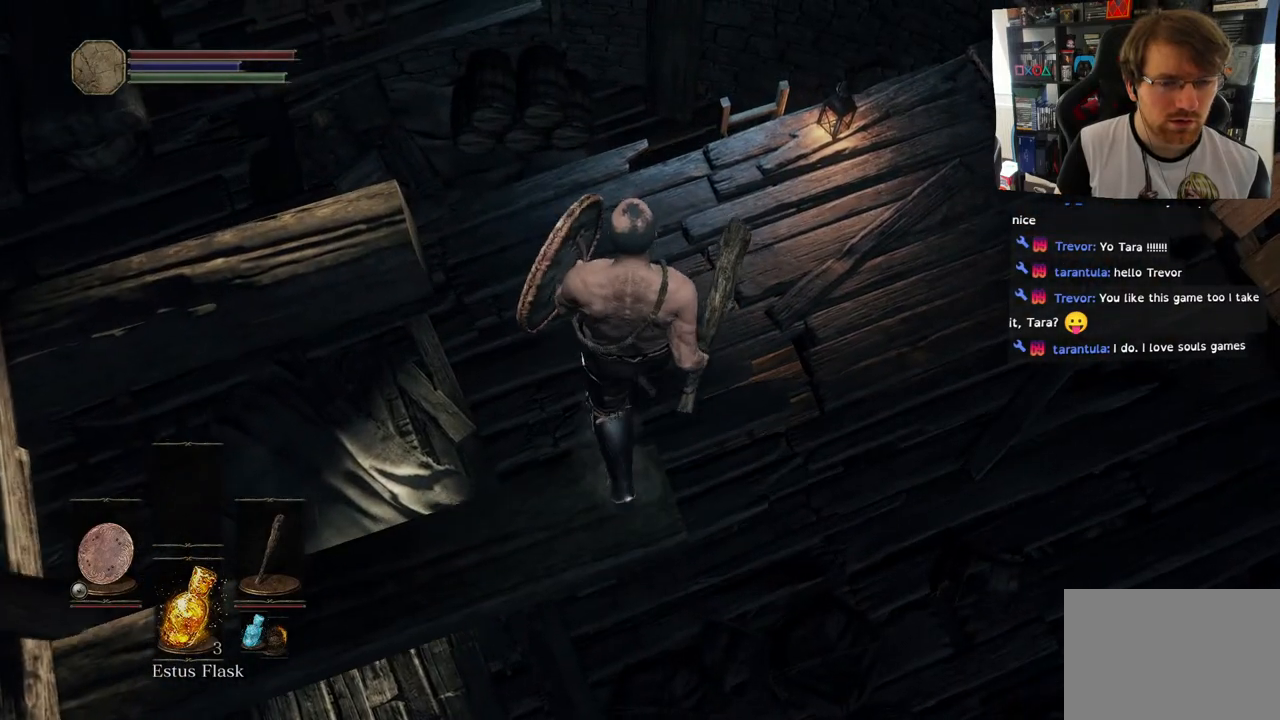
{"buttons": [], "left_stick": "center", "right_stick": "center", "events": [[367, "left_stick", "center"]]}
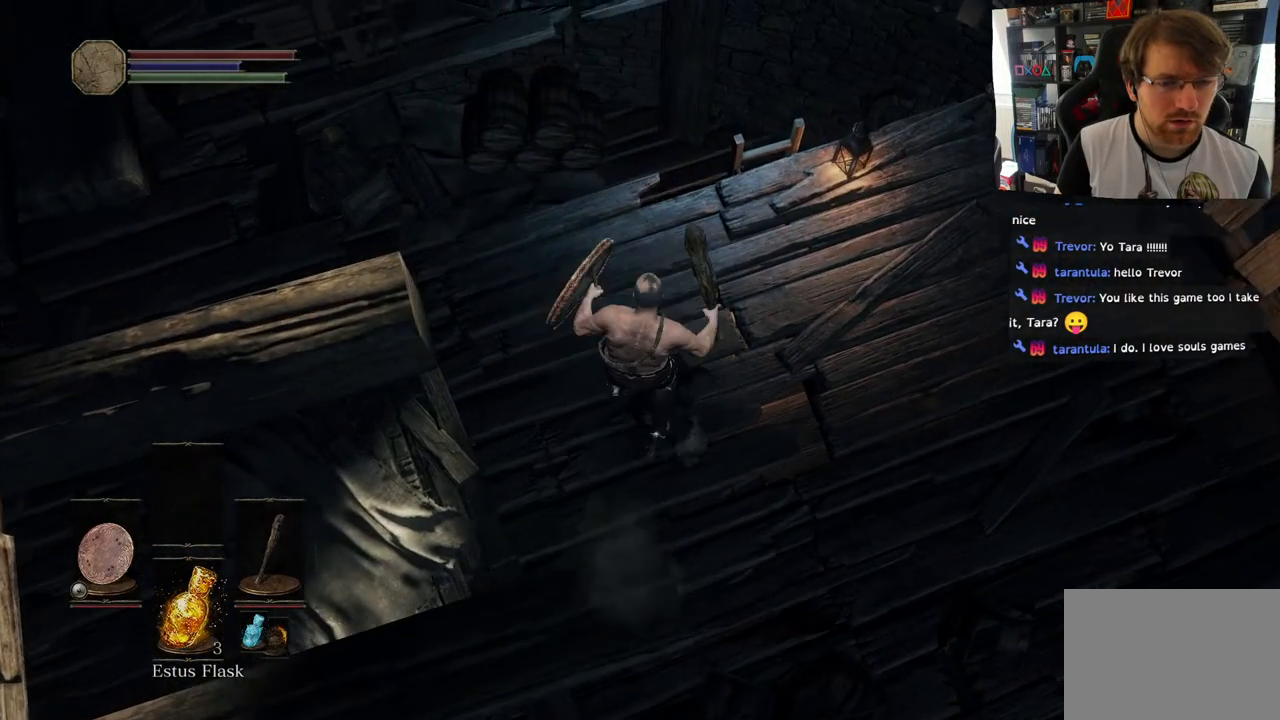
{"buttons": [], "left_stick": "center", "right_stick": "right", "events": [[83, "R1", "down"], [250, "R1", "up"], [283, "right_stick", "right"], [367, "R1", "down"], [500, "R1", "up"]]}
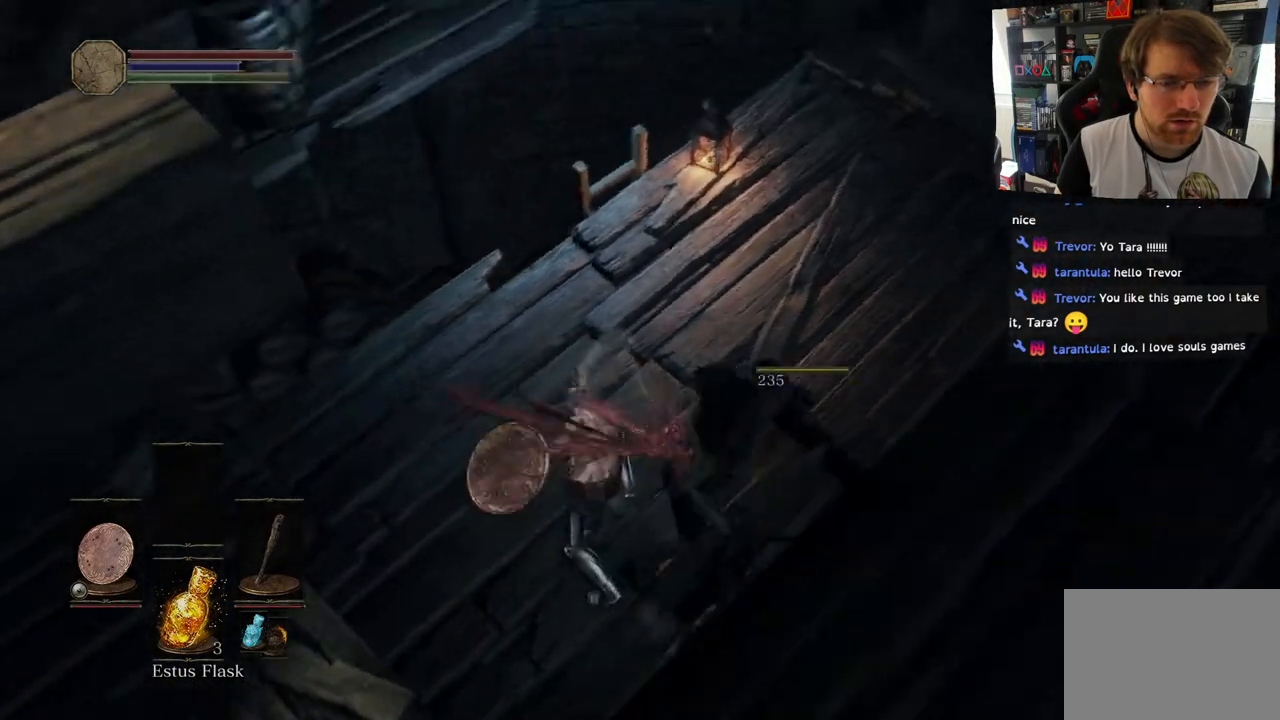
{"buttons": [], "left_stick": "center", "right_stick": "left", "events": [[367, "right_stick", "left"]]}
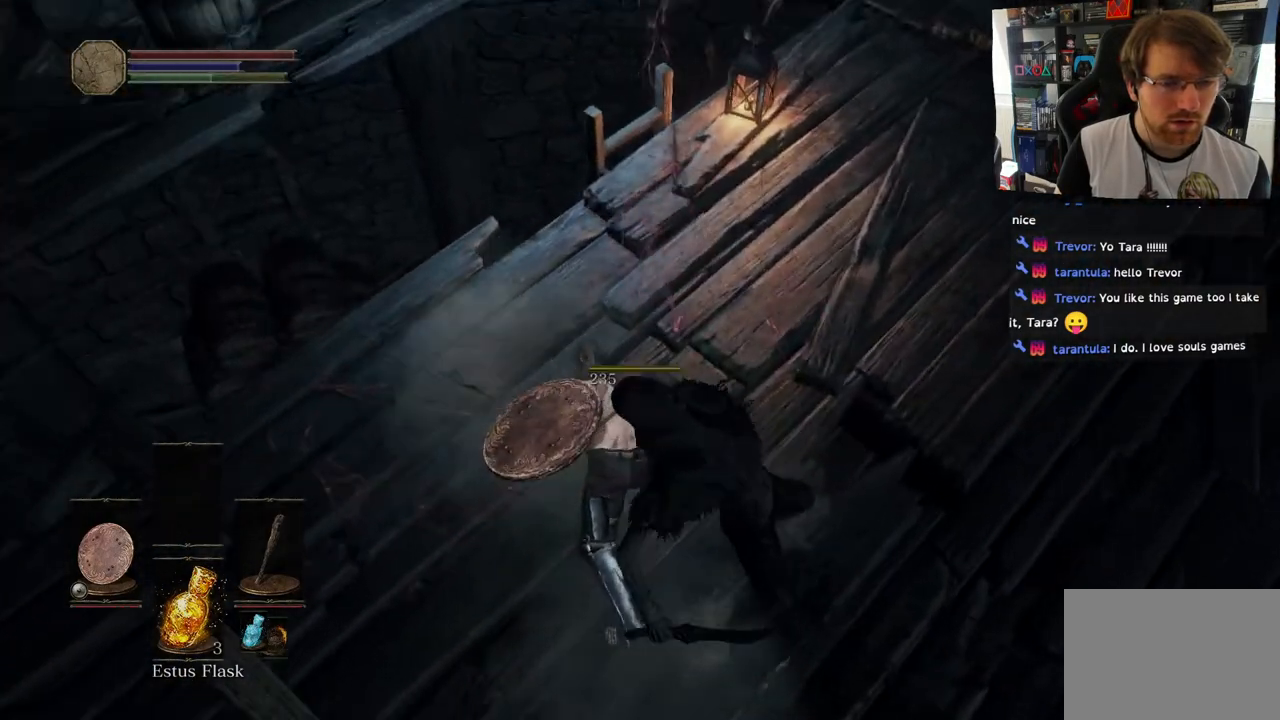
{"buttons": [], "left_stick": "down-right", "right_stick": "left", "events": [[167, "left_stick", "right"], [300, "left_stick", "down-right"]]}
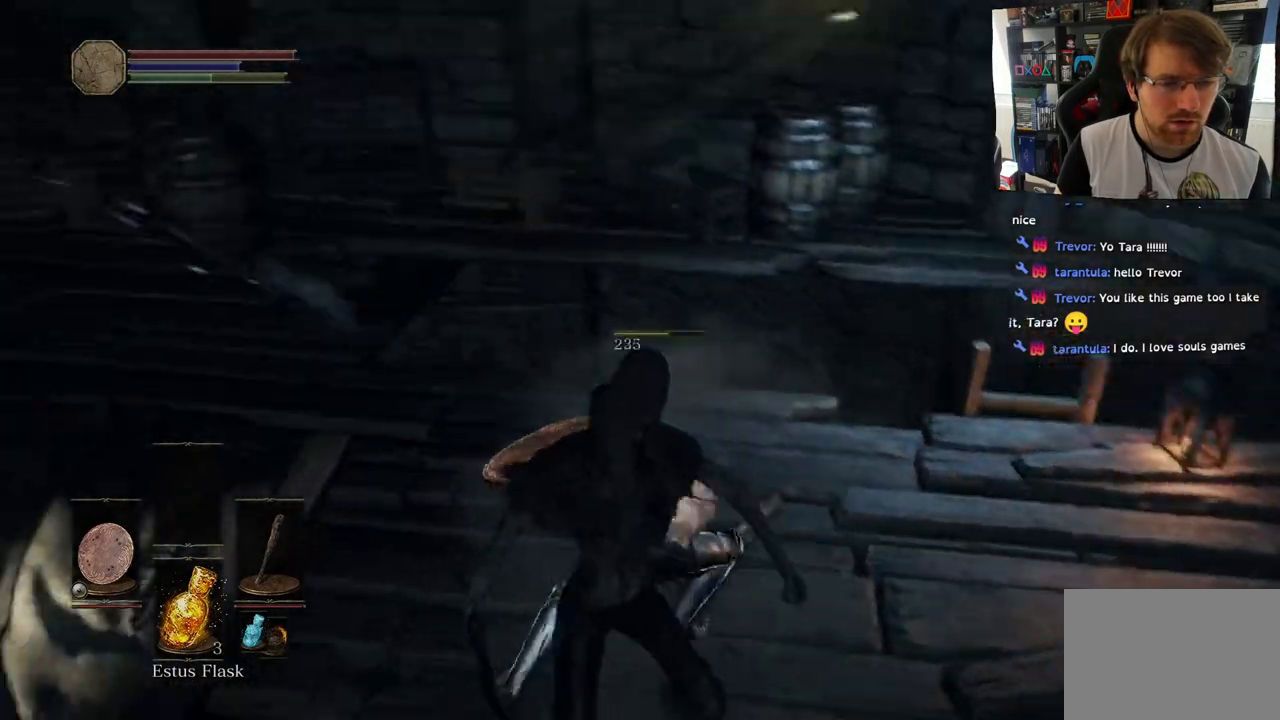
{"buttons": [], "left_stick": "down", "right_stick": "left", "events": [[317, "left_stick", "down"]]}
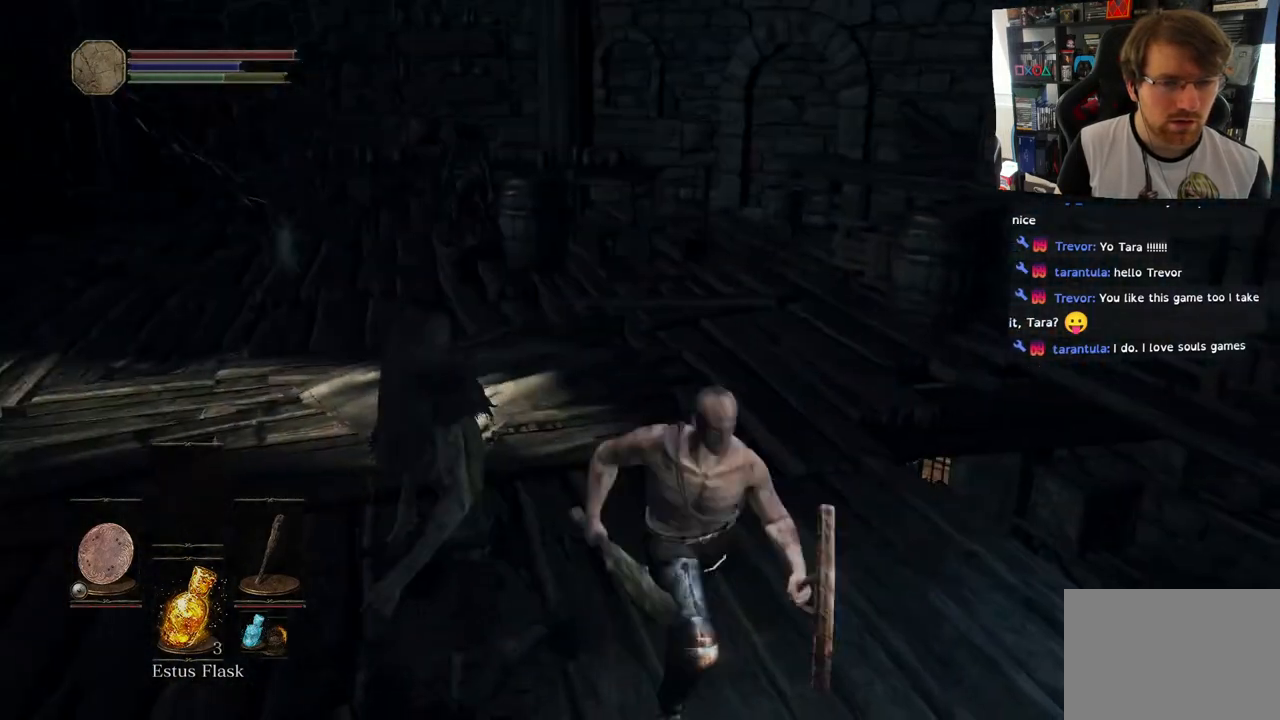
{"buttons": [], "left_stick": "left", "right_stick": "center", "events": [[250, "left_stick", "down-left"], [383, "right_stick", "center"], [433, "left_stick", "left"]]}
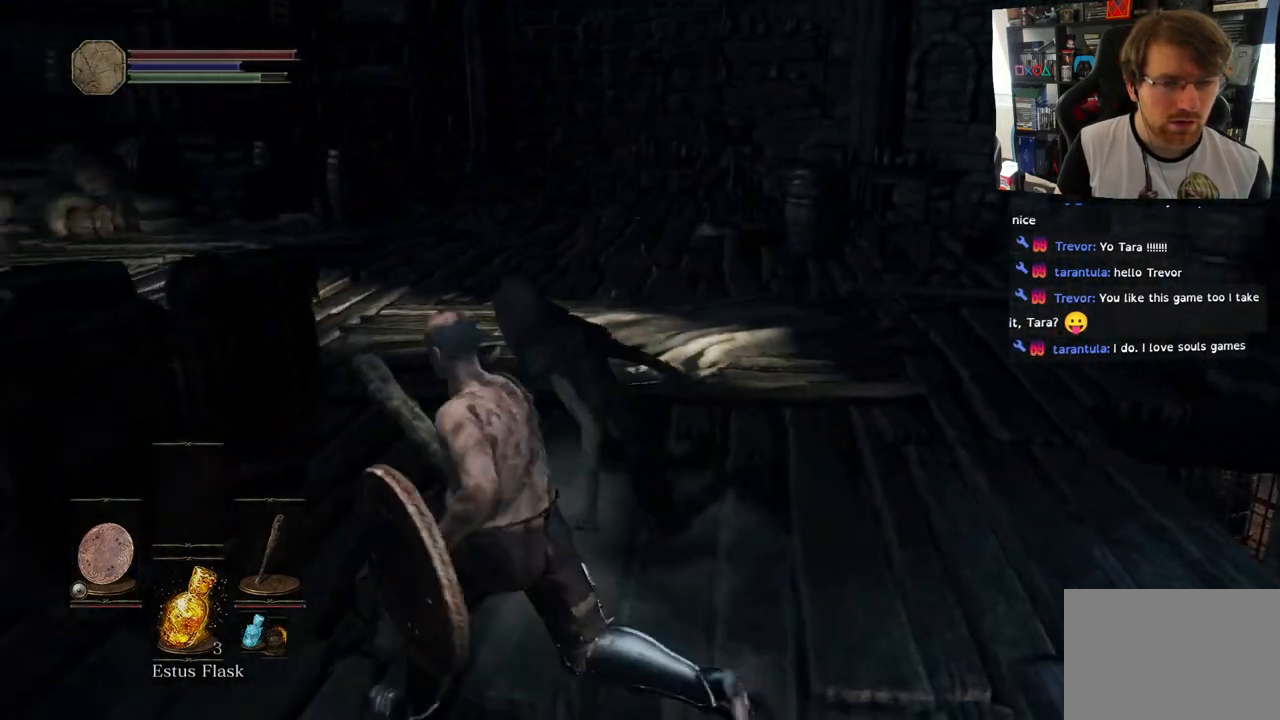
{"buttons": [], "left_stick": "up", "right_stick": "center", "events": [[67, "left_stick", "up-left"], [167, "left_stick", "up"], [167, "right_stick", "down-left"], [233, "right_stick", "center"]]}
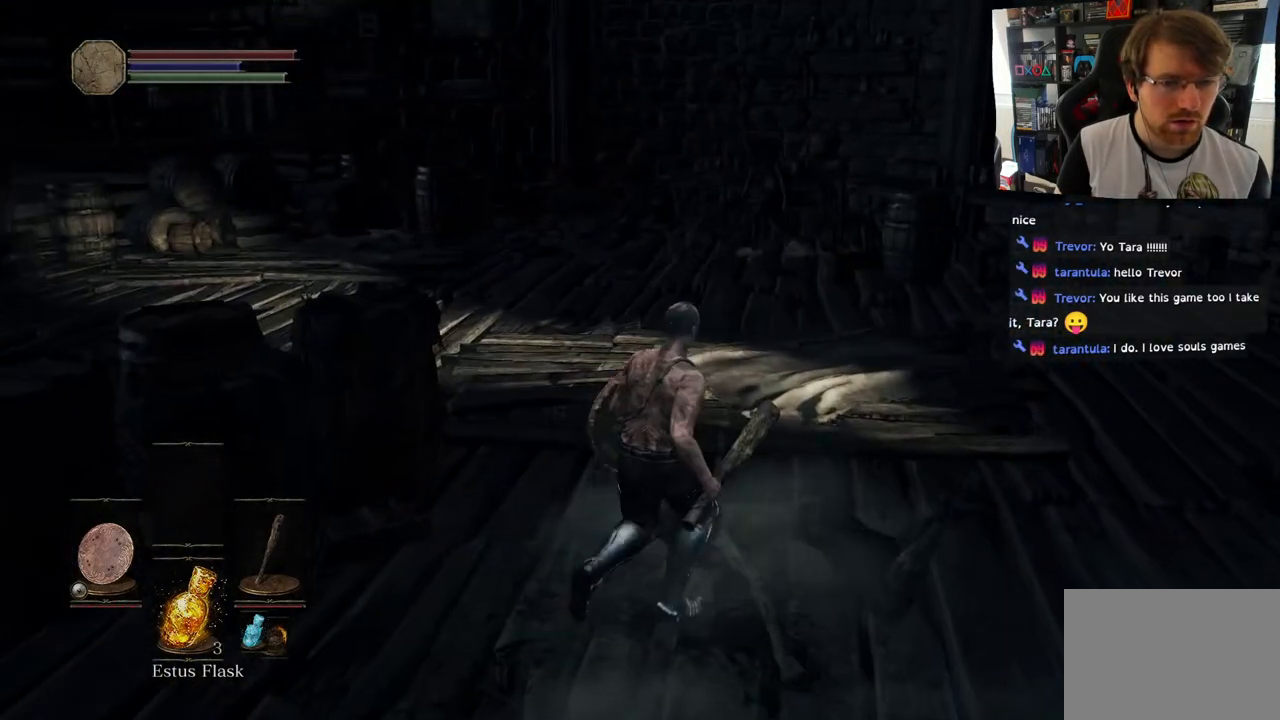
{"buttons": [], "left_stick": "right", "right_stick": "center", "events": [[167, "left_stick", "center"], [200, "R3", "down"], [317, "R3", "up"], [483, "left_stick", "right"]]}
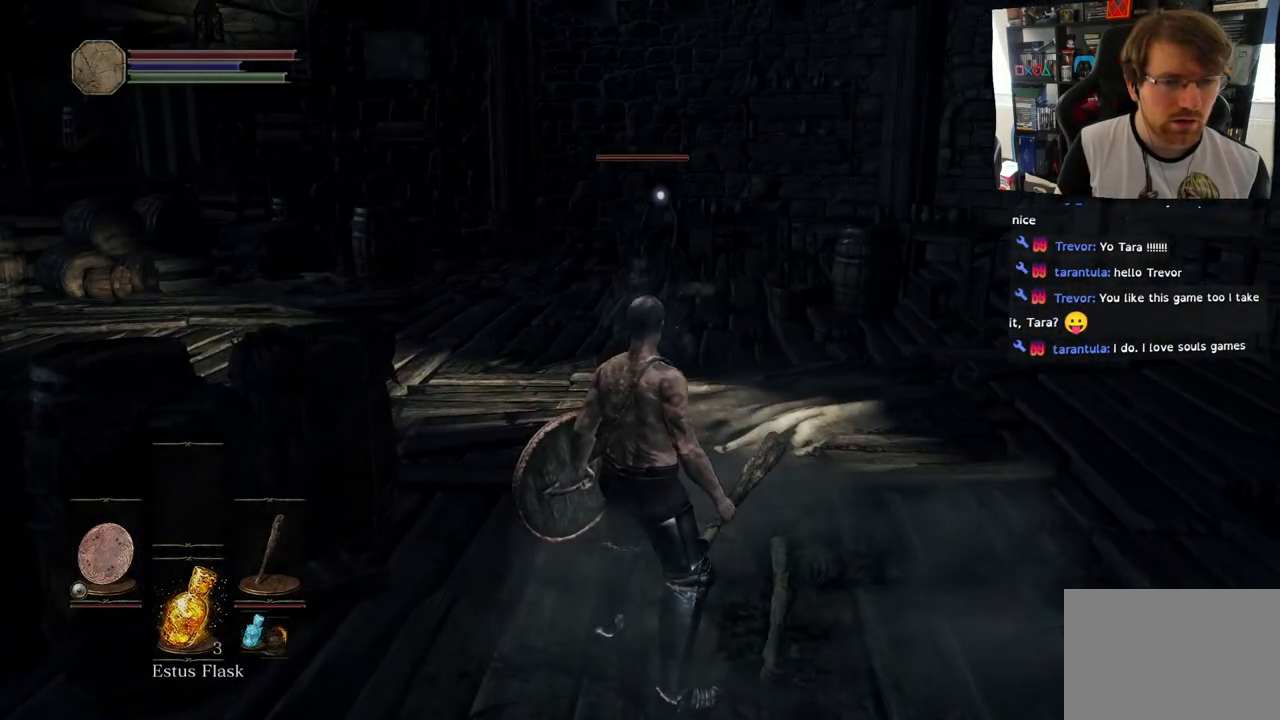
{"buttons": [], "left_stick": "up-right", "right_stick": "center", "events": [[283, "left_stick", "up-right"]]}
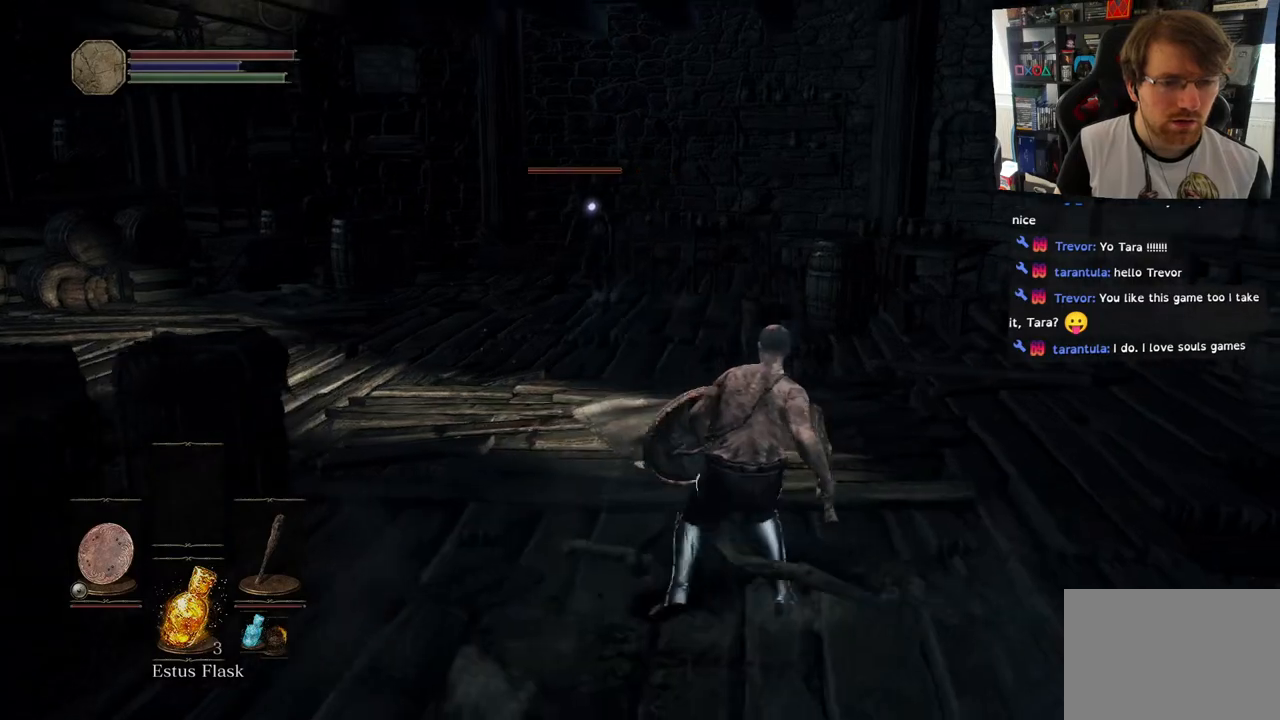
{"buttons": [], "left_stick": "up", "right_stick": "center", "events": [[283, "left_stick", "up"]]}
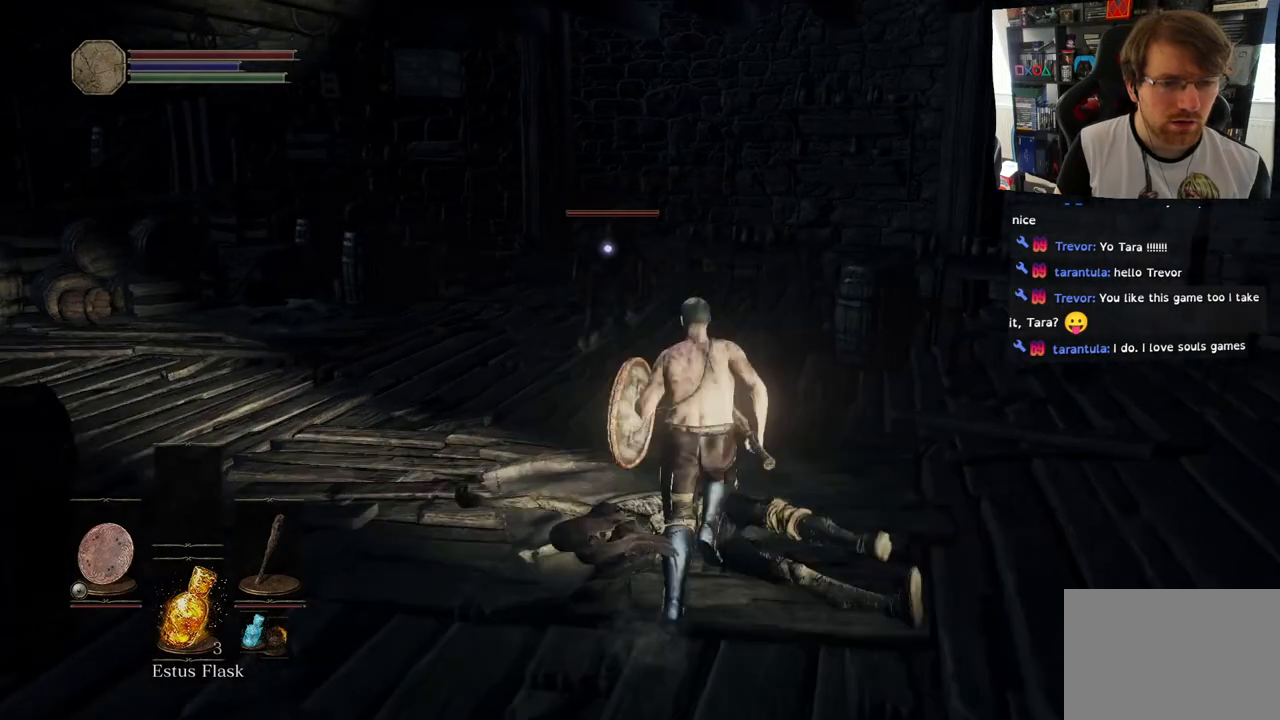
{"buttons": ["L1"], "left_stick": "up-right", "right_stick": "center", "events": [[67, "L1", "down"], [417, "left_stick", "up-right"]]}